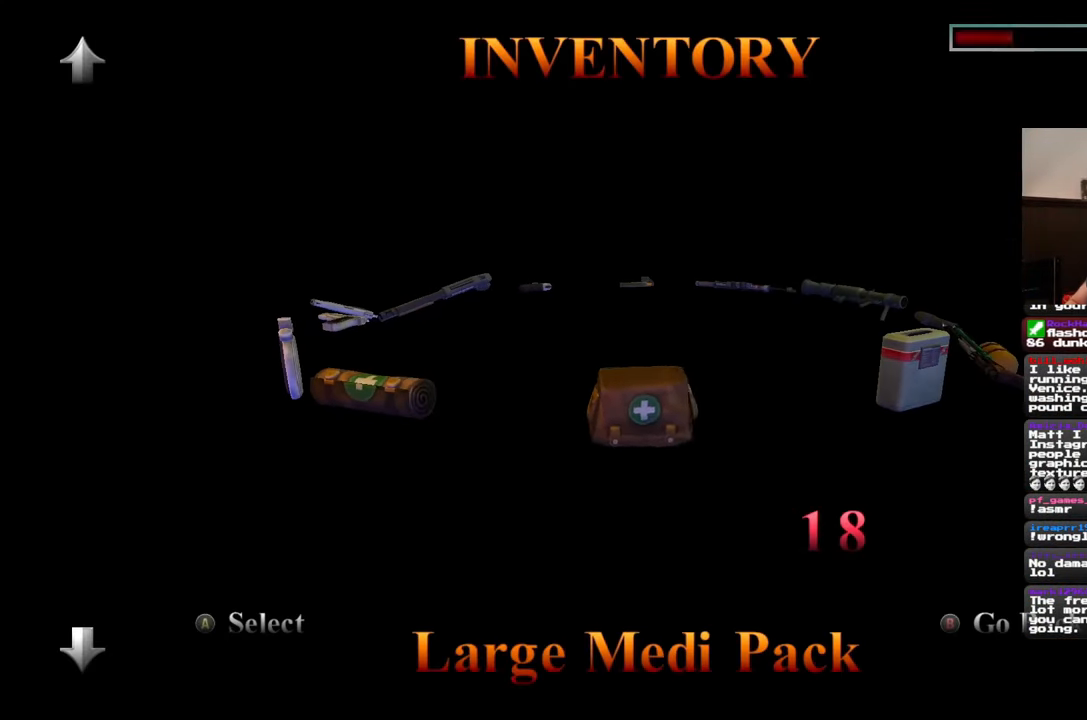
Gameplay with a controller (PlayStation layout); each line is a JSON object with the inputs held at the frame after it (dt_ms = milliseconds from this image to that frame). "events" lists button and stick changes between this image and that frame as [ms after this image, input, new state], when the widget could be followed in between. Not read: L2 L3 R2 R3.
{"dt_ms": 500, "buttons": [], "left_stick": "center", "right_stick": "center", "events": []}
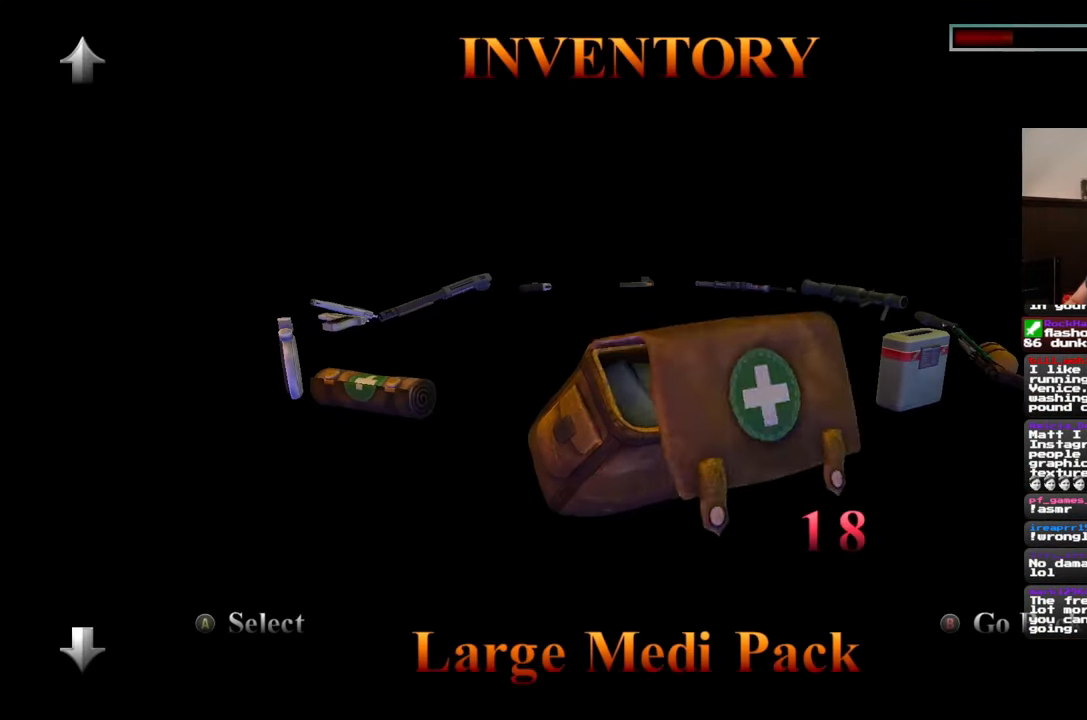
{"dt_ms": 500, "buttons": [], "left_stick": "center", "right_stick": "center", "events": [[283, "right_stick", "down-right"], [383, "right_stick", "center"]]}
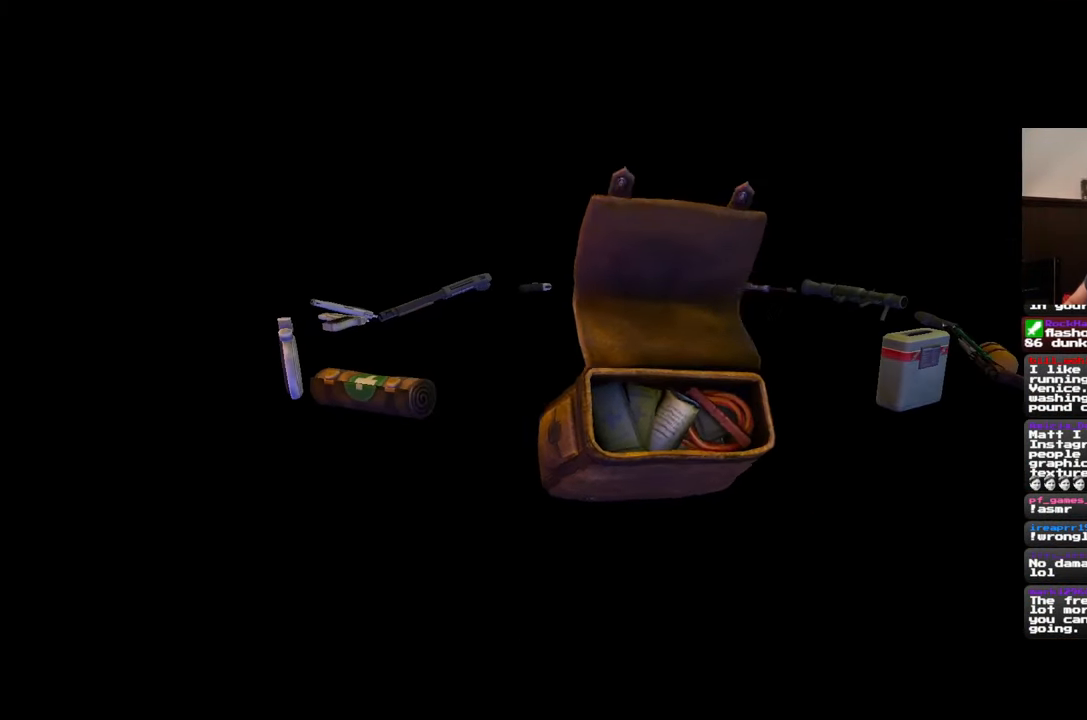
{"dt_ms": 500, "buttons": [], "left_stick": "center", "right_stick": "center", "events": []}
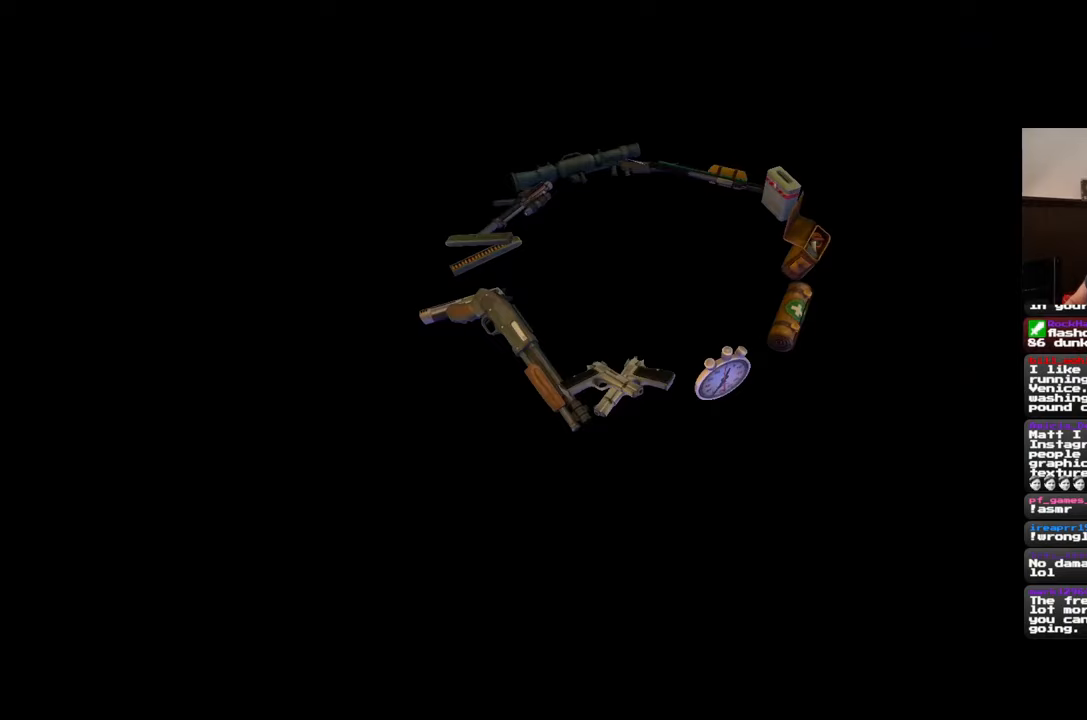
{"dt_ms": 1000, "buttons": [], "left_stick": "up", "right_stick": "center"}
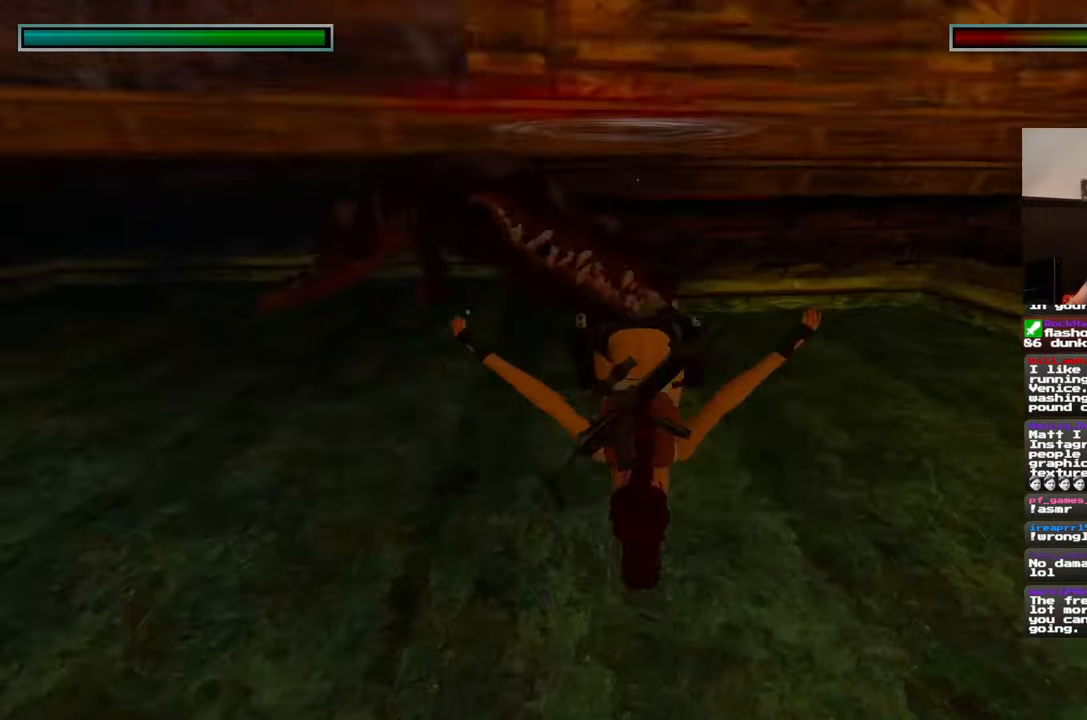
{"dt_ms": 500, "buttons": [], "left_stick": "up", "right_stick": "down-right", "events": [[450, "right_stick", "down-right"]]}
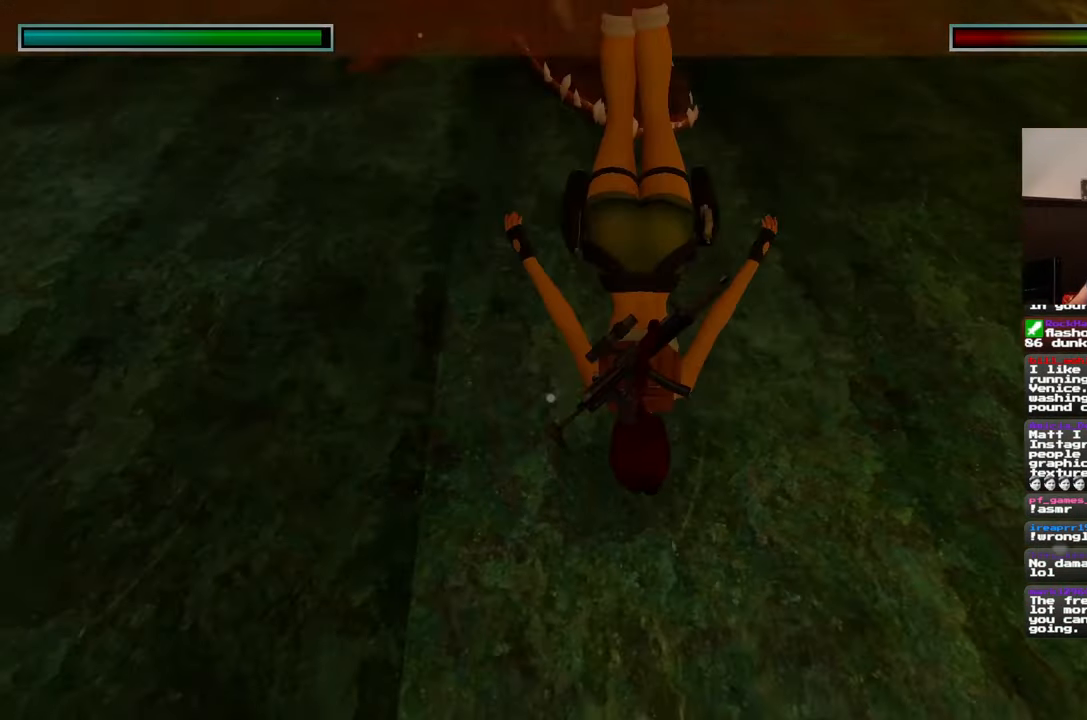
{"dt_ms": 500, "buttons": [], "left_stick": "up", "right_stick": "up-left", "events": [[167, "right_stick", "center"], [450, "right_stick", "up-left"]]}
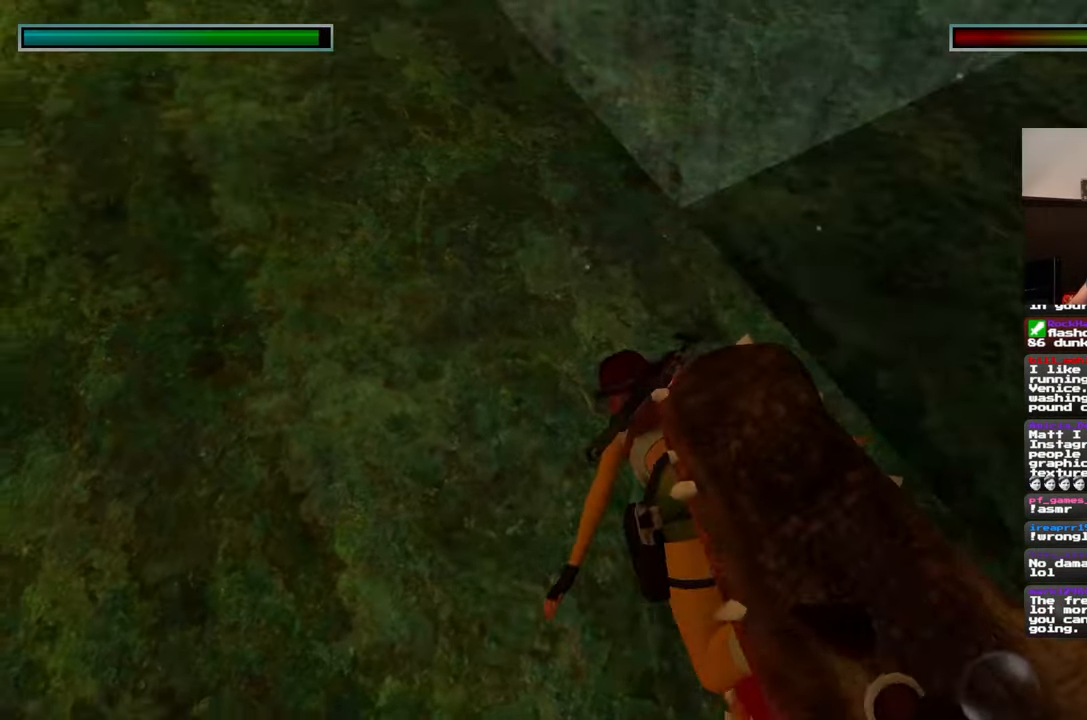
{"dt_ms": 500, "buttons": [], "left_stick": "up-right", "right_stick": "center", "events": [[83, "left_stick", "up-right"], [83, "right_stick", "up"], [233, "left_stick", "up"], [317, "right_stick", "center"], [367, "left_stick", "up-right"]]}
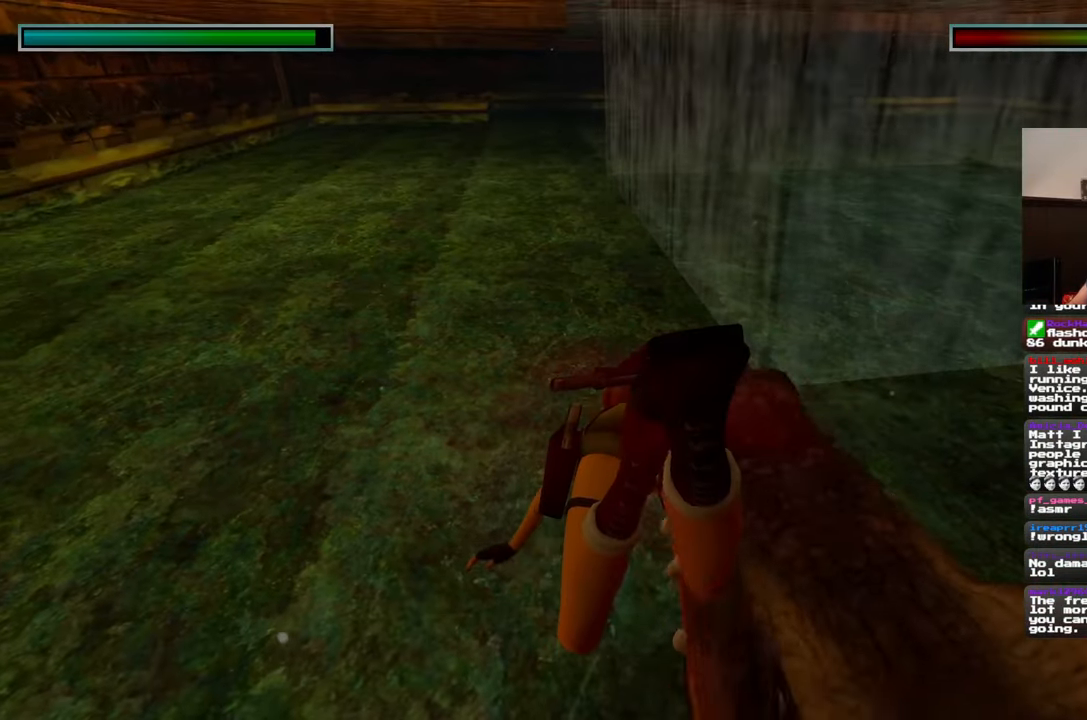
{"dt_ms": 500, "buttons": [], "left_stick": "up-right", "right_stick": "center", "events": [[50, "left_stick", "up"], [83, "right_stick", "down-right"], [233, "right_stick", "center"], [283, "left_stick", "center"], [450, "left_stick", "up-right"]]}
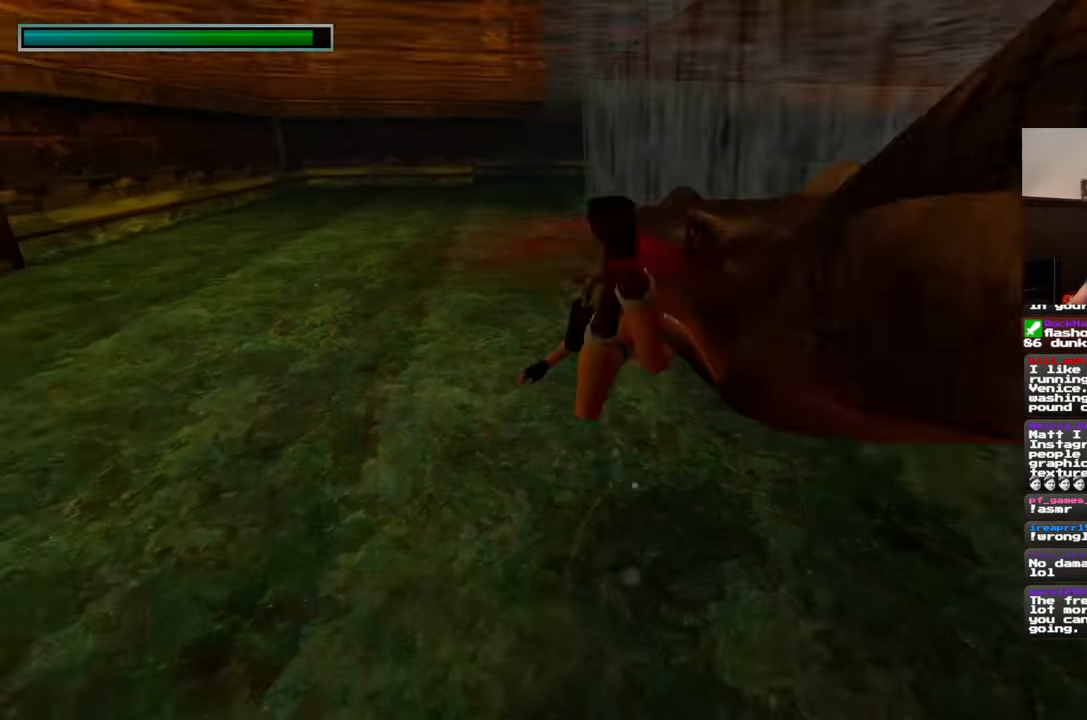
{"dt_ms": 500, "buttons": [], "left_stick": "up", "right_stick": "center", "events": [[167, "left_stick", "up"], [317, "left_stick", "center"], [450, "left_stick", "up"]]}
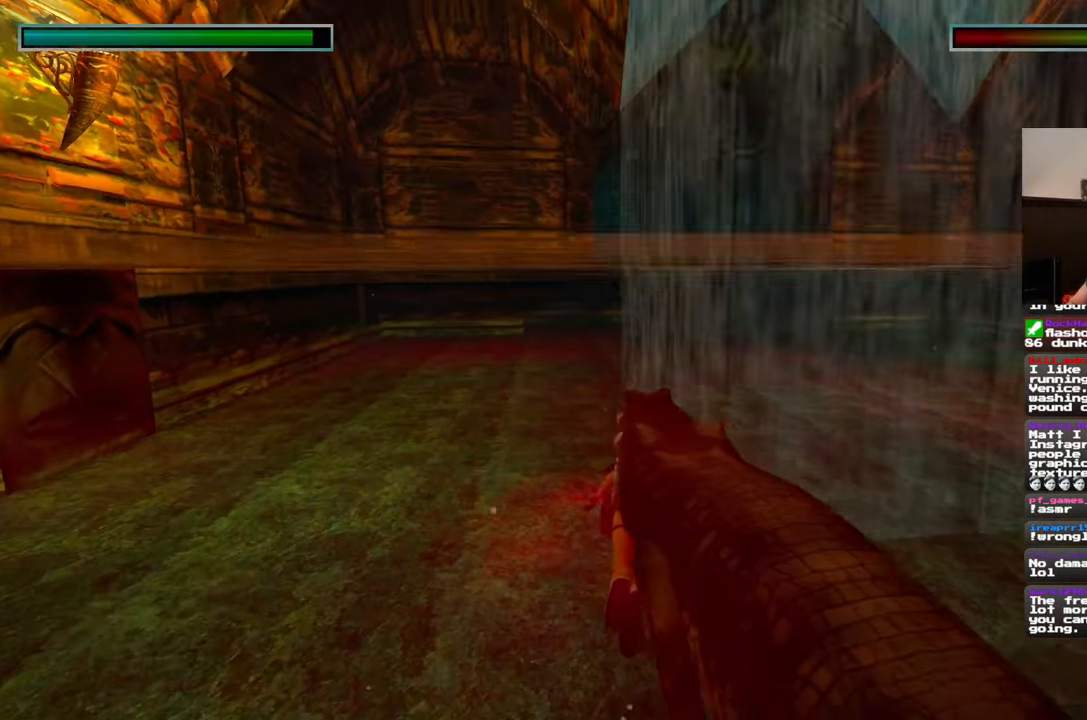
{"dt_ms": 500, "buttons": [], "left_stick": "right", "right_stick": "down-right"}
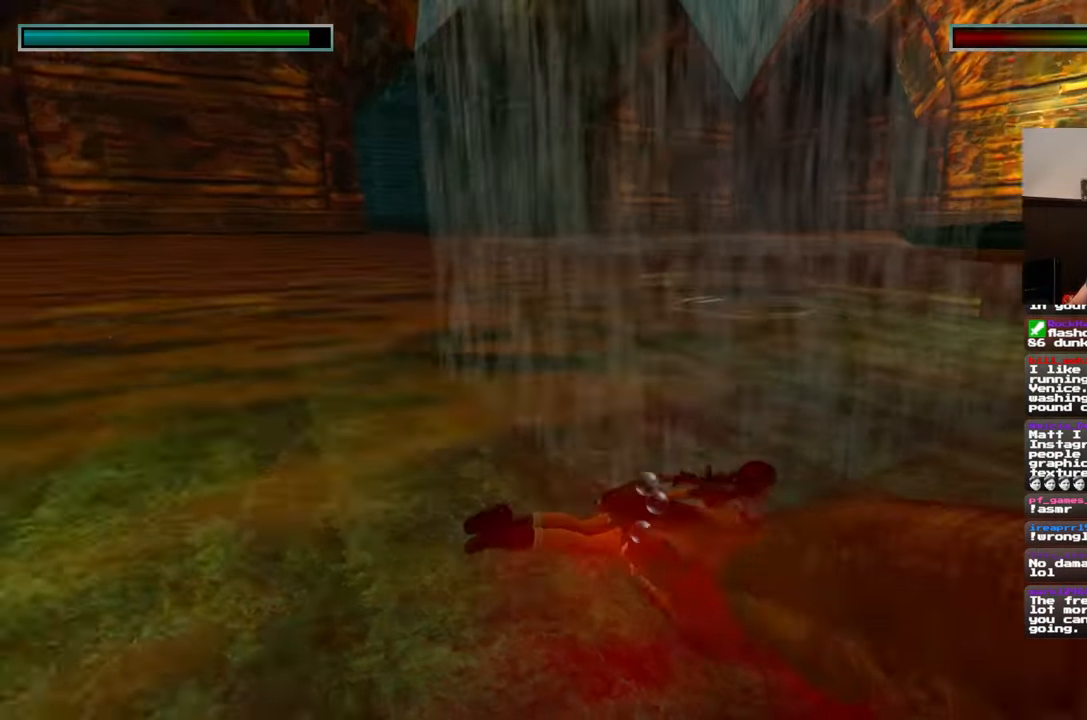
{"dt_ms": 500, "buttons": [], "left_stick": "up-right", "right_stick": "center", "events": [[133, "left_stick", "up-right"], [250, "right_stick", "center"]]}
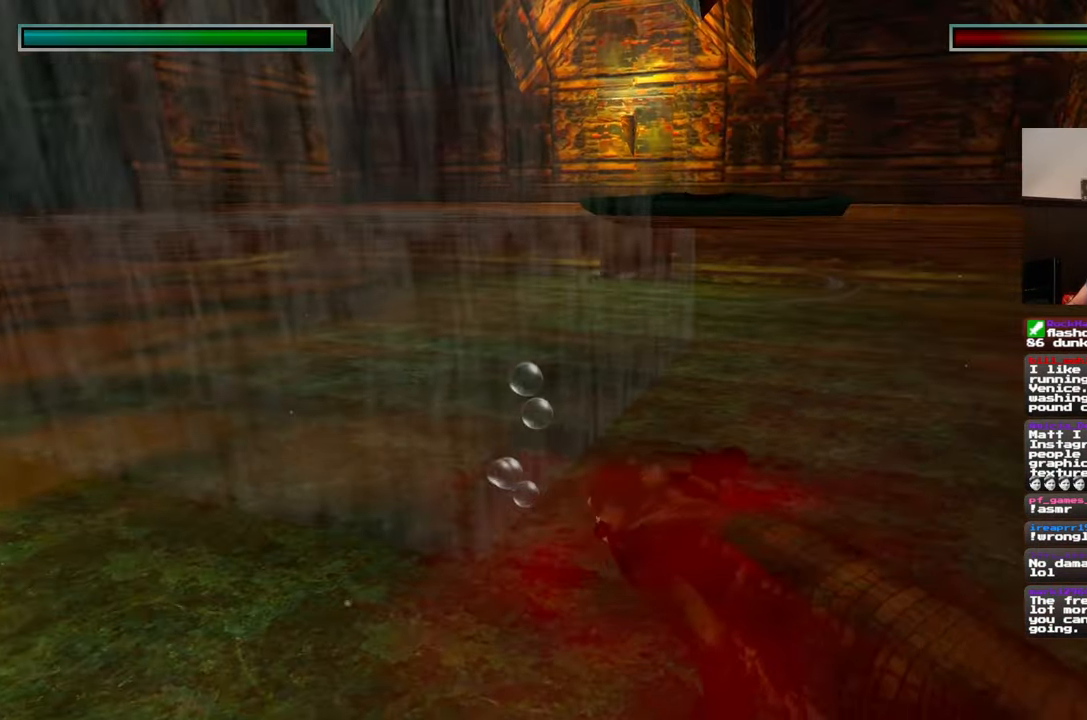
{"dt_ms": 500, "buttons": [], "left_stick": "up", "right_stick": "right", "events": [[17, "right_stick", "right"], [417, "left_stick", "up"]]}
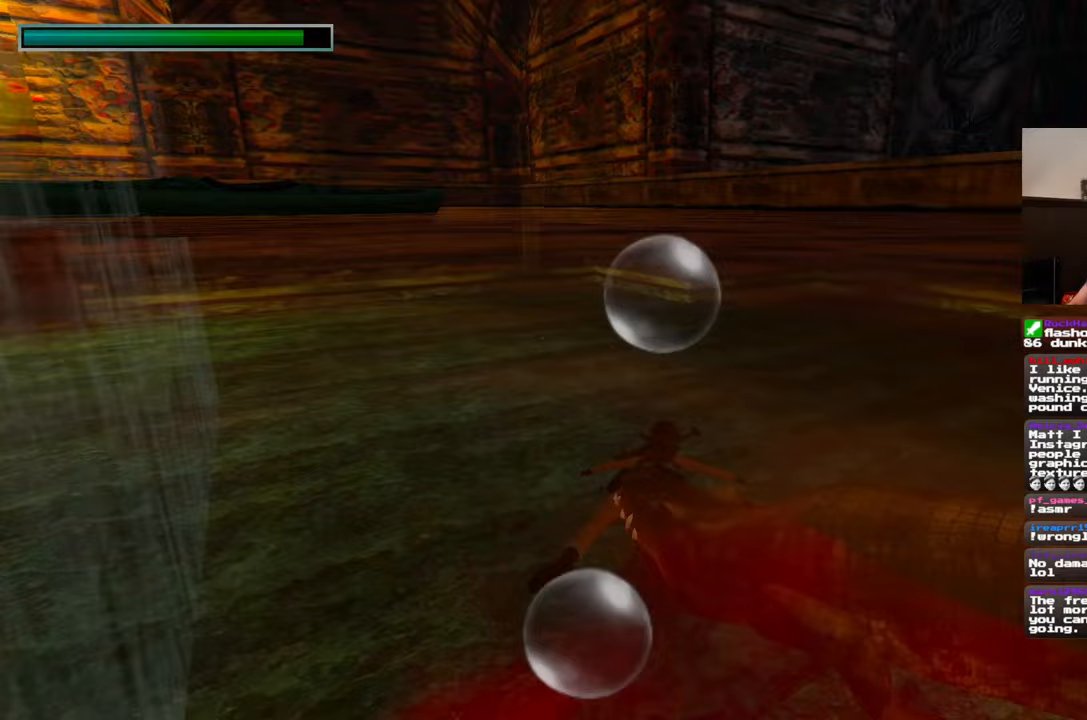
{"dt_ms": 500, "buttons": [], "left_stick": "up", "right_stick": "up", "events": [[67, "right_stick", "center"], [150, "left_stick", "up-right"], [317, "left_stick", "up"], [500, "right_stick", "up"]]}
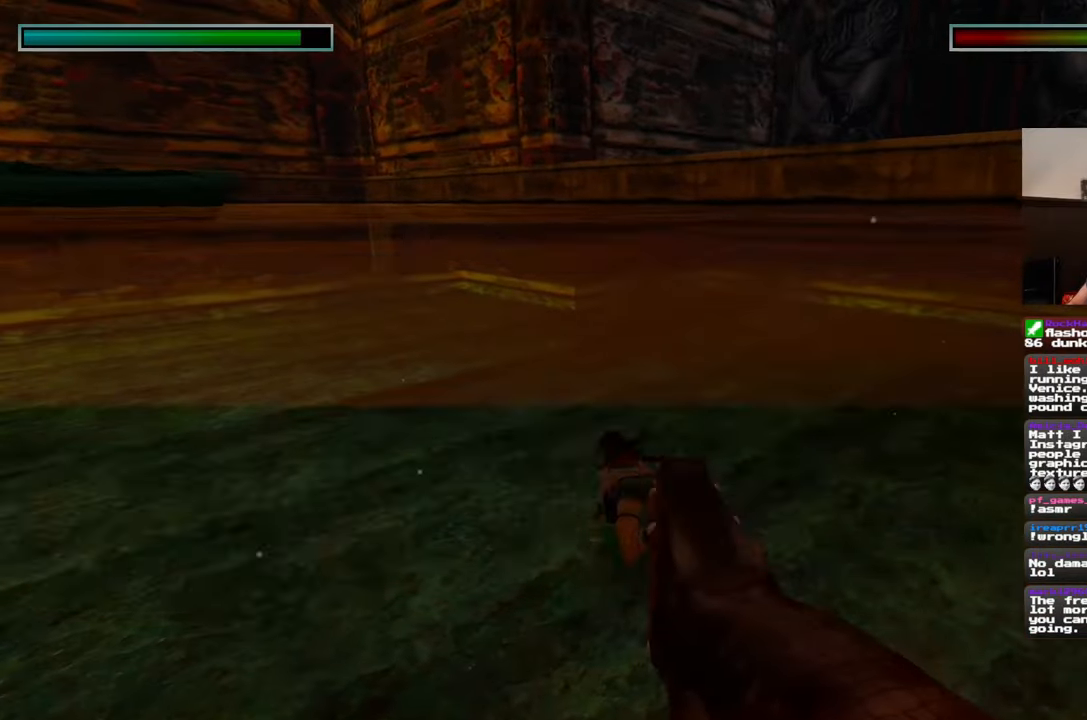
{"dt_ms": 500, "buttons": [], "left_stick": "up", "right_stick": "center", "events": [[233, "right_stick", "center"]]}
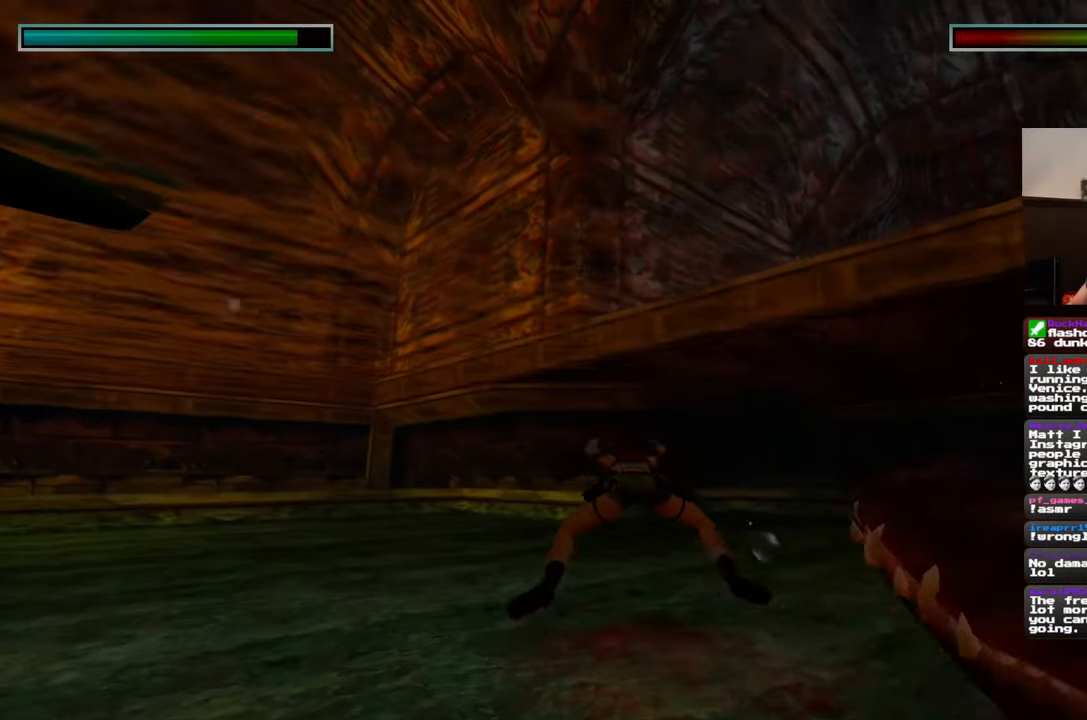
{"dt_ms": 500, "buttons": [], "left_stick": "up", "right_stick": "center", "events": []}
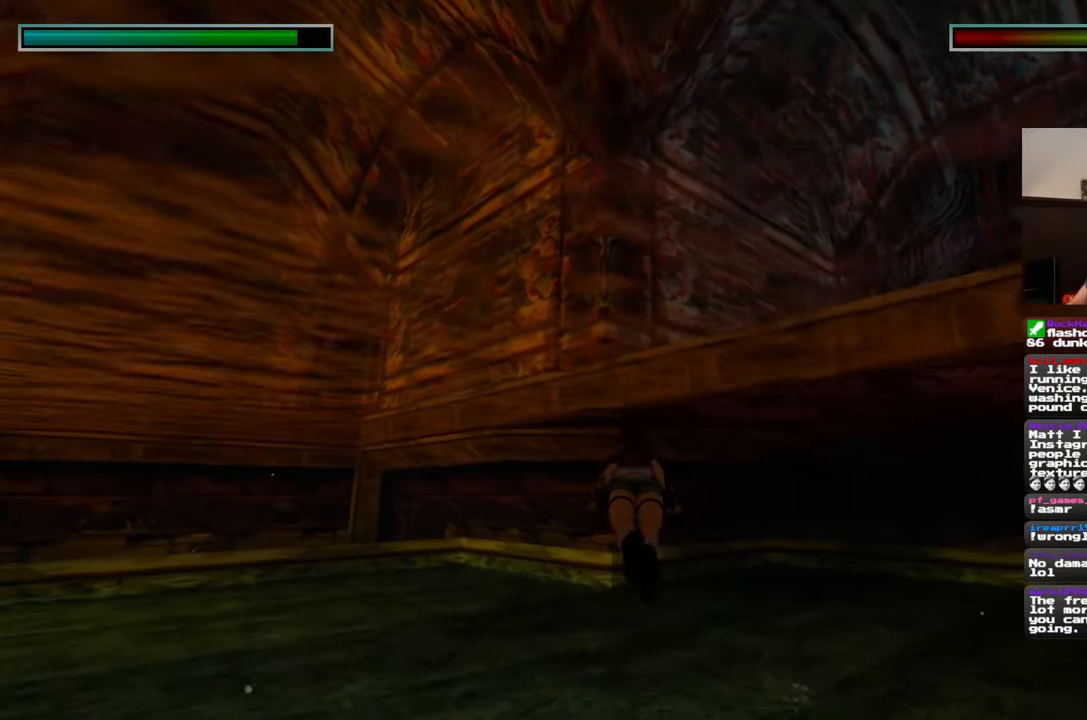
{"dt_ms": 500, "buttons": [], "left_stick": "up", "right_stick": "center", "events": [[100, "right_stick", "up-right"], [450, "right_stick", "center"]]}
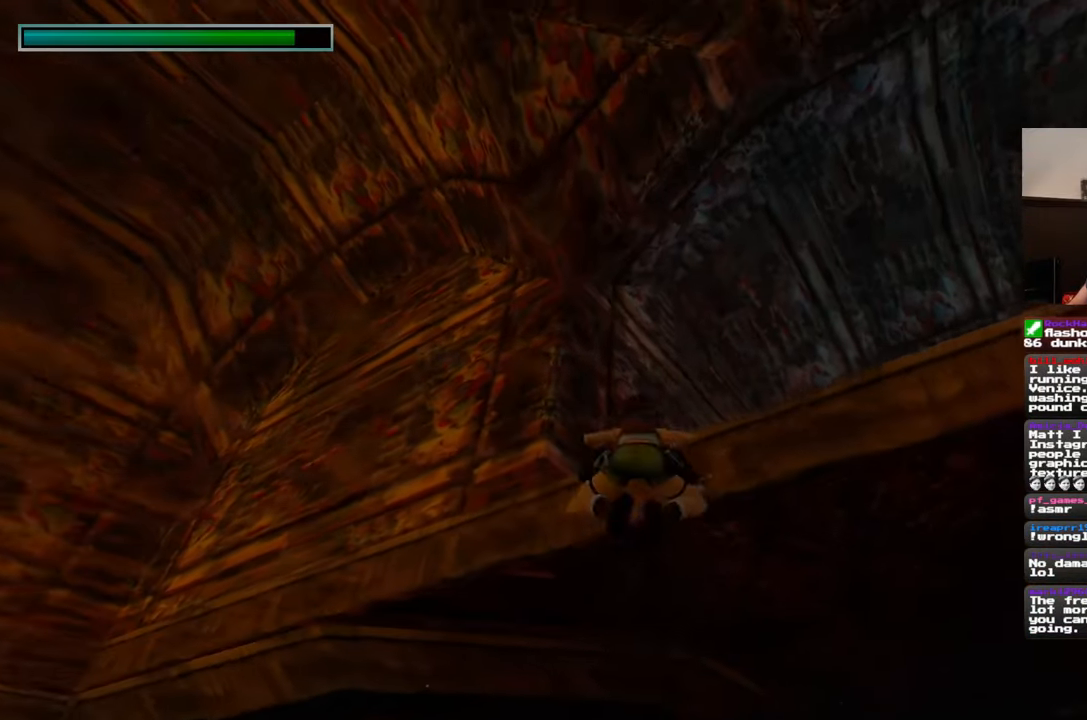
{"dt_ms": 500, "buttons": [], "left_stick": "up-right", "right_stick": "center", "events": [[50, "left_stick", "up-right"], [50, "right_stick", "down"], [367, "right_stick", "center"]]}
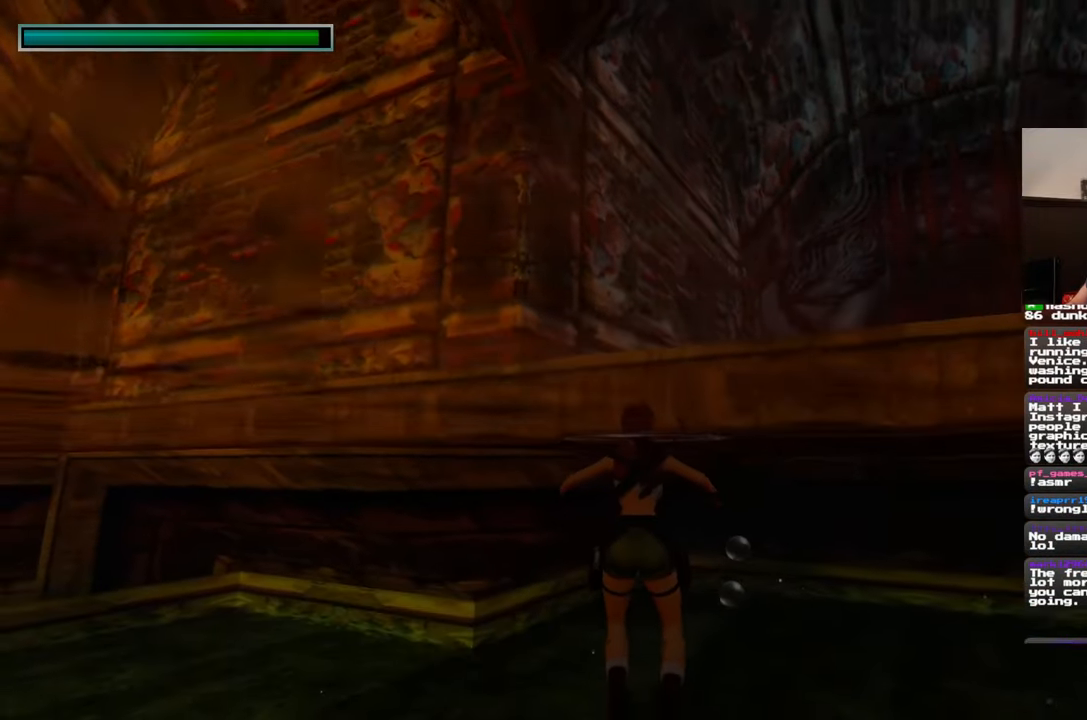
{"dt_ms": 500, "buttons": [], "left_stick": "up", "right_stick": "down-right", "events": [[300, "left_stick", "up"], [433, "right_stick", "down-right"]]}
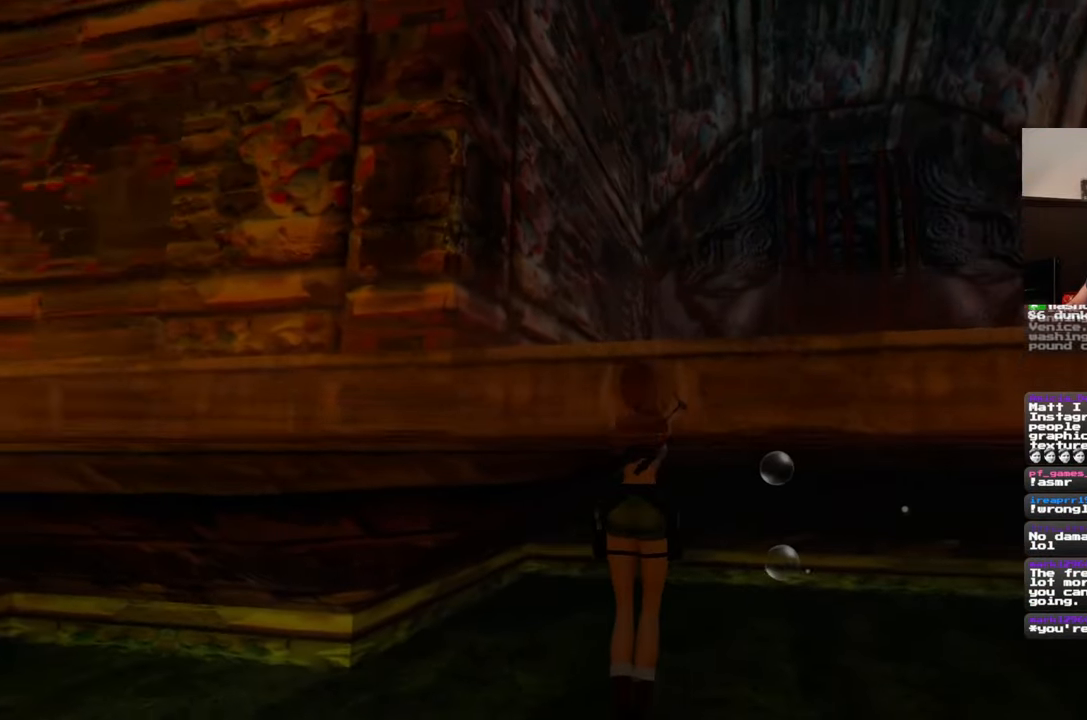
{"dt_ms": 500, "buttons": [], "left_stick": "center", "right_stick": "center", "events": [[183, "right_stick", "center"], [417, "left_stick", "center"]]}
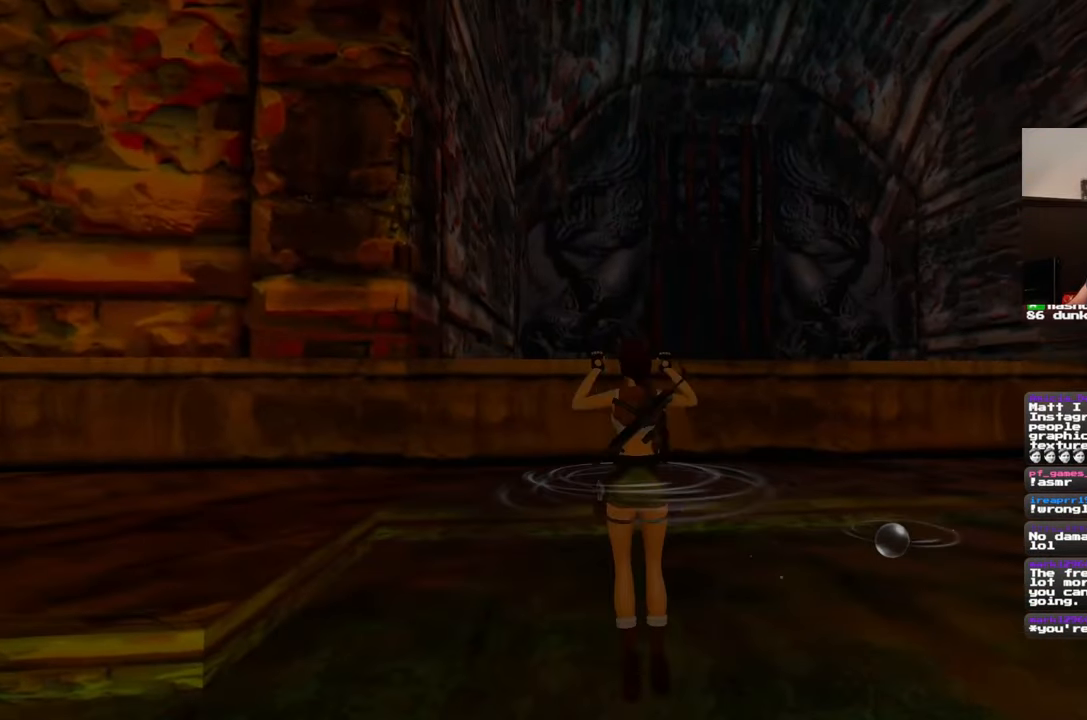
{"dt_ms": 500, "buttons": [], "left_stick": "center", "right_stick": "left", "events": [[167, "right_stick", "left"]]}
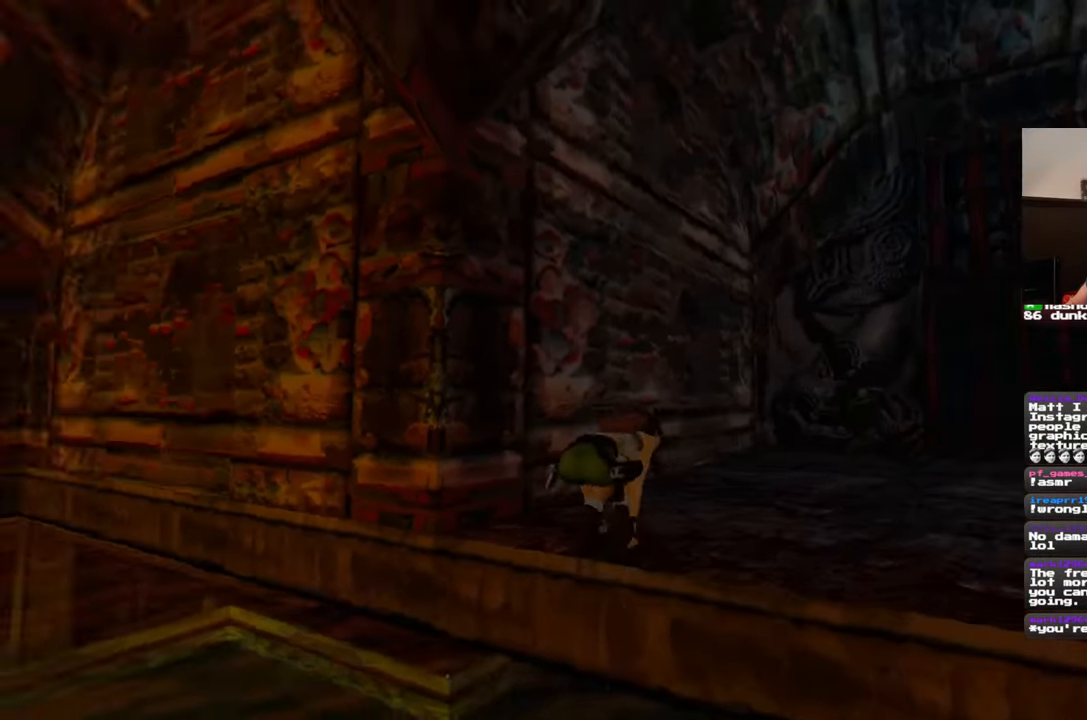
{"dt_ms": 500, "buttons": [], "left_stick": "down-right", "right_stick": "left", "events": [[117, "left_stick", "right"], [217, "left_stick", "down-right"]]}